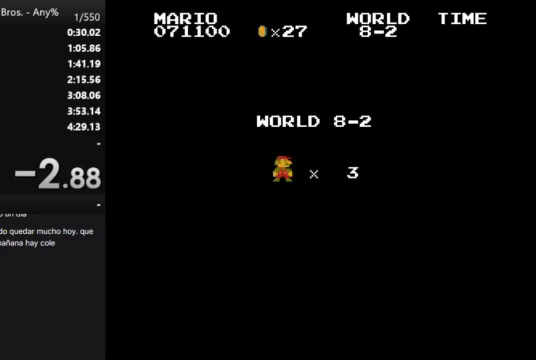
Gameplay with a controller (Nintendo layout); each line is a JSON object with the inputs held at the frame after it. "events" lists button and stick changes between this image and that frame as [ms after this image, input, new state], when the widget could be followed in between. Not read: L3 R3.
{"buttons": ["B", "DPAD_RIGHT"], "events": [[267, "B", "down"], [267, "DPAD_RIGHT", "down"]]}
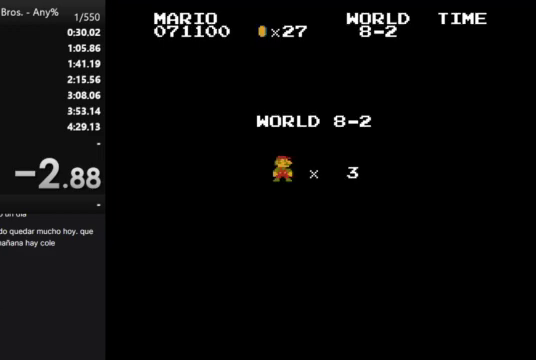
{"buttons": ["B", "DPAD_RIGHT"], "events": []}
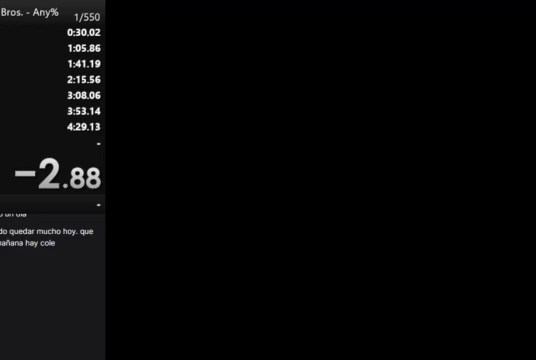
{"buttons": ["B", "DPAD_RIGHT"], "events": []}
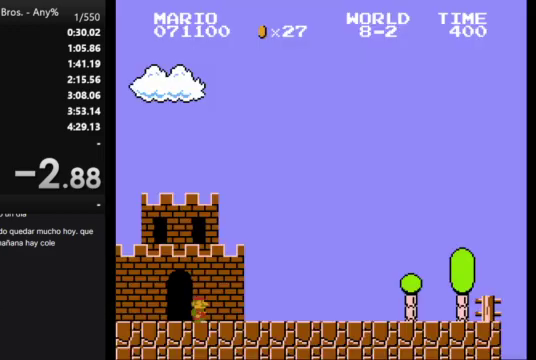
{"buttons": ["B", "DPAD_RIGHT"], "events": []}
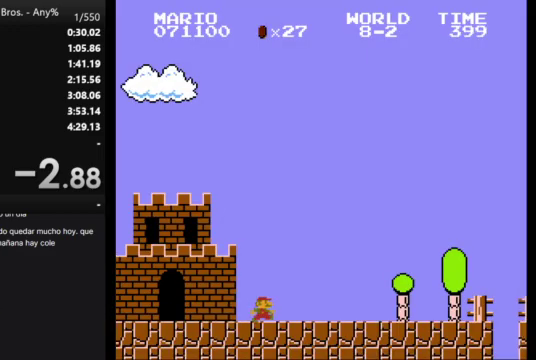
{"buttons": ["A", "B", "DPAD_RIGHT"], "events": [[500, "A", "down"]]}
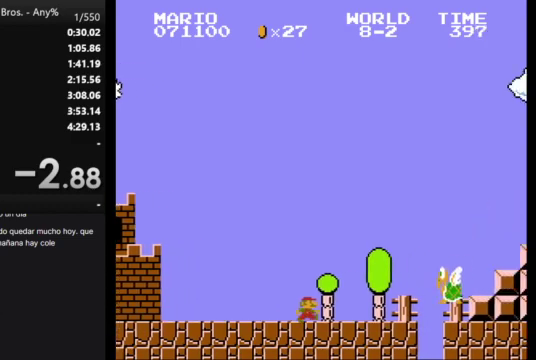
{"buttons": ["B", "DPAD_RIGHT"], "events": [[500, "A", "up"]]}
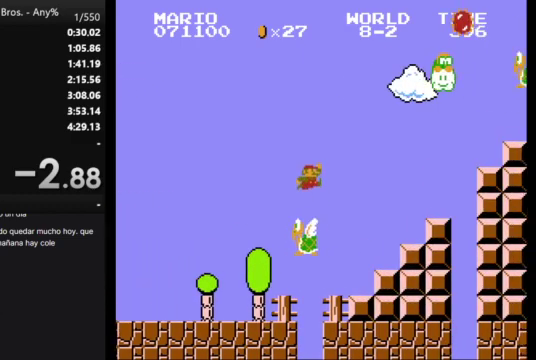
{"buttons": ["A", "B", "DPAD_RIGHT"], "events": [[333, "A", "down"]]}
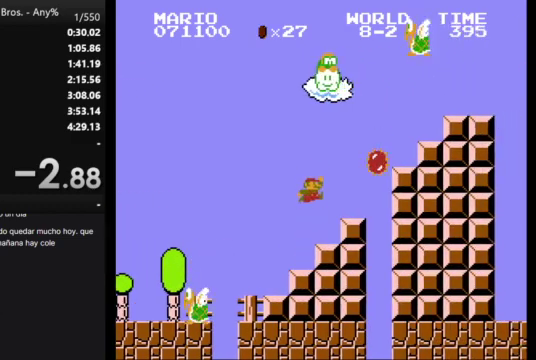
{"buttons": [], "events": [[333, "A", "up"], [367, "DPAD_RIGHT", "up"], [467, "B", "up"]]}
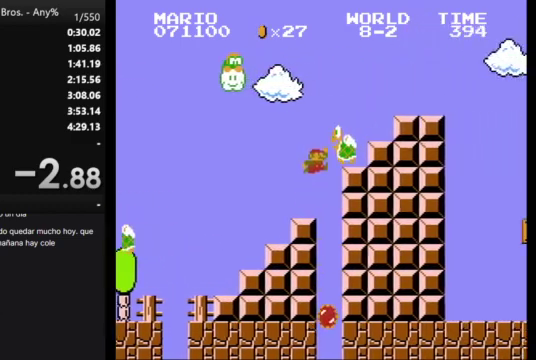
{"buttons": [], "events": [[67, "START", "down"], [233, "START", "up"]]}
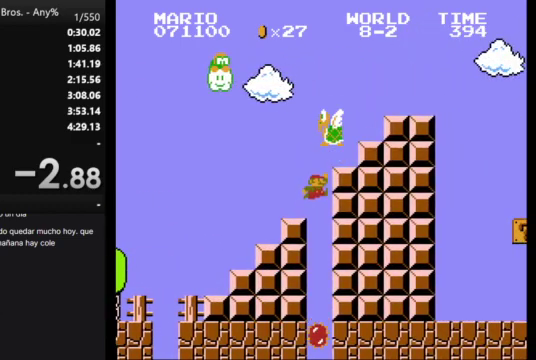
{"buttons": [], "events": []}
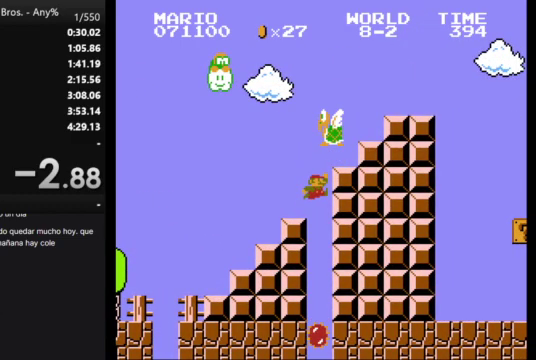
{"buttons": [], "events": []}
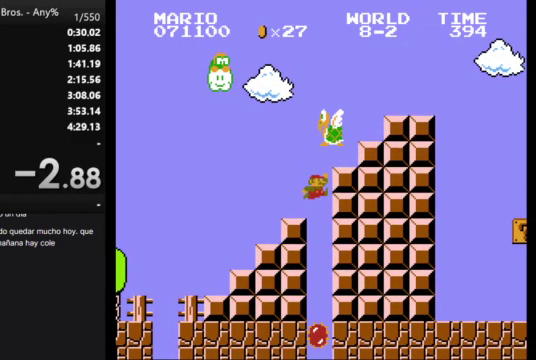
{"buttons": [], "events": []}
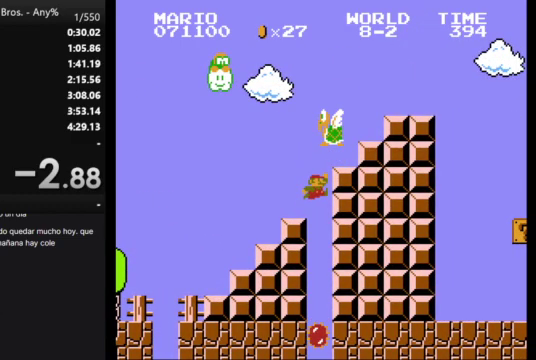
{"buttons": [], "events": []}
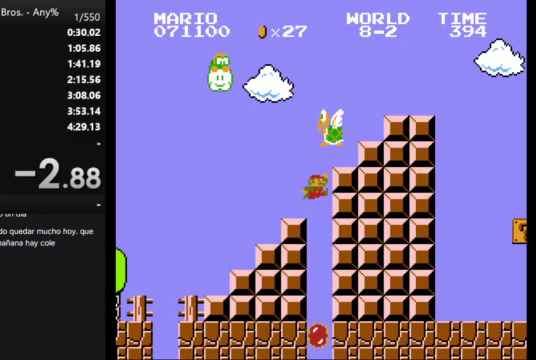
{"buttons": [], "events": []}
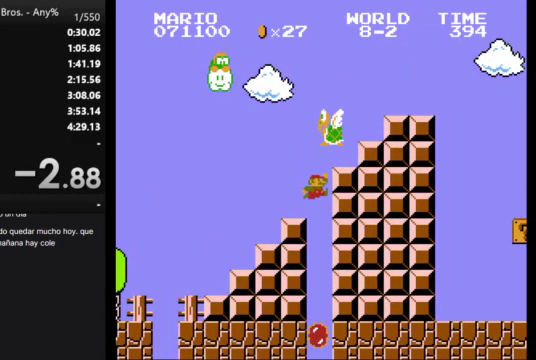
{"buttons": [], "events": []}
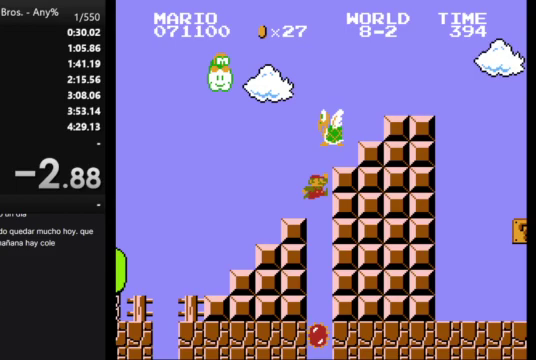
{"buttons": [], "events": []}
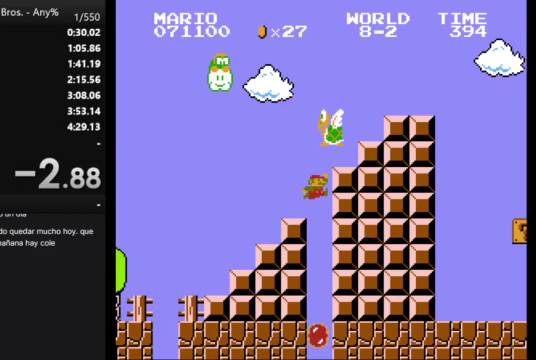
{"buttons": [], "events": []}
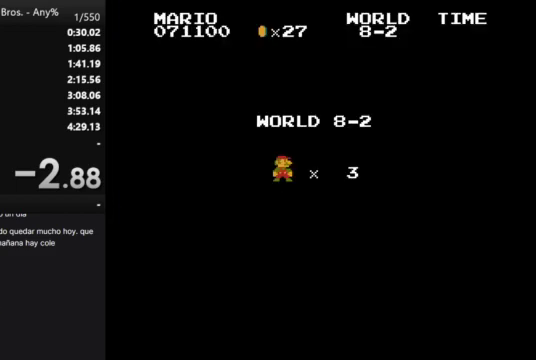
{"buttons": [], "events": []}
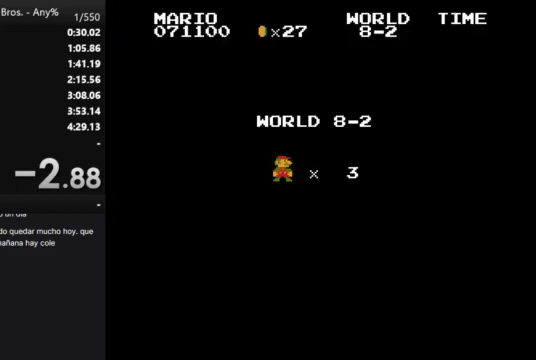
{"buttons": ["B", "DPAD_RIGHT"], "events": [[167, "B", "down"], [167, "DPAD_RIGHT", "down"]]}
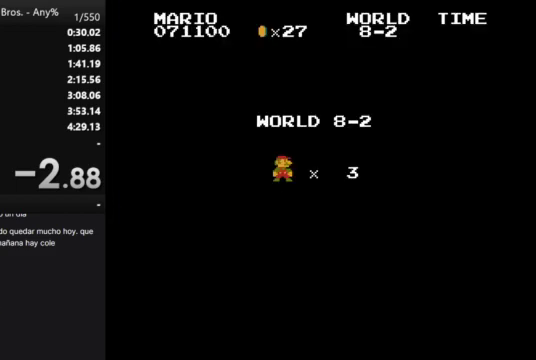
{"buttons": ["B", "DPAD_RIGHT"], "events": []}
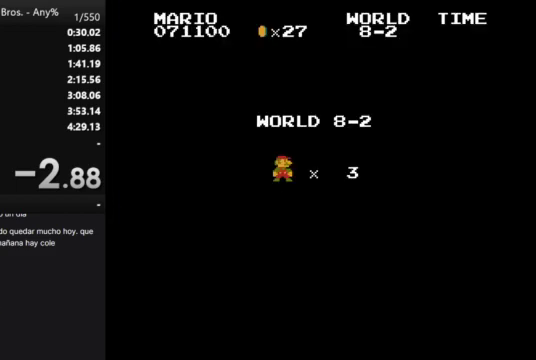
{"buttons": ["B", "DPAD_RIGHT"], "events": []}
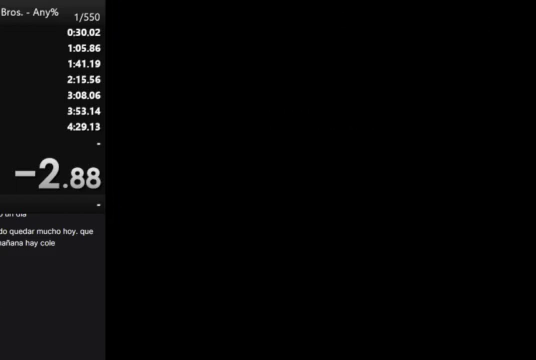
{"buttons": ["B", "DPAD_RIGHT"], "events": []}
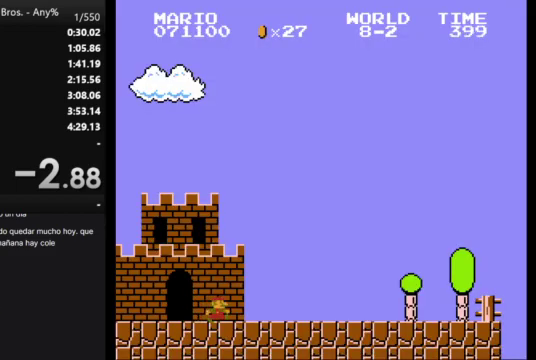
{"buttons": ["B", "DPAD_RIGHT"], "events": []}
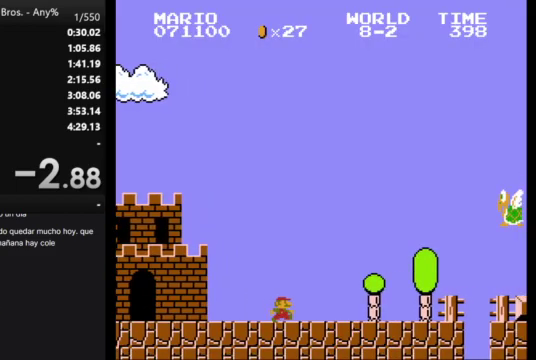
{"buttons": ["A", "B", "DPAD_RIGHT"], "events": [[400, "A", "down"]]}
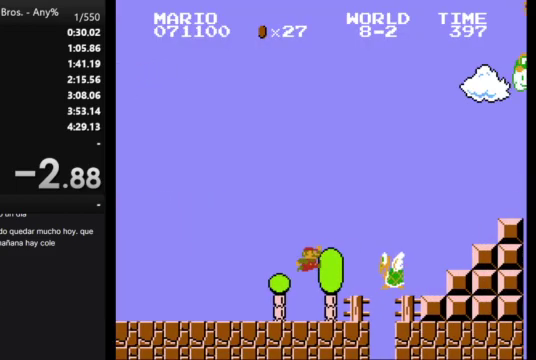
{"buttons": ["B", "DPAD_RIGHT"], "events": [[300, "A", "up"]]}
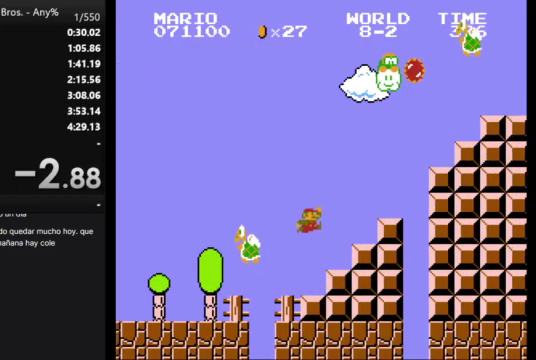
{"buttons": ["A", "B", "DPAD_RIGHT"], "events": [[133, "A", "down"]]}
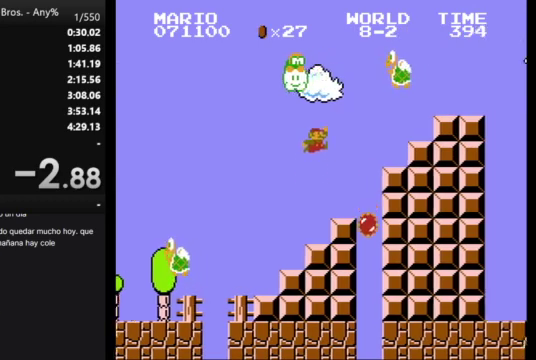
{"buttons": ["START"], "events": [[167, "A", "up"], [167, "DPAD_RIGHT", "up"], [200, "DPAD_LEFT", "down"], [333, "B", "up"], [367, "DPAD_LEFT", "up"], [433, "START", "down"]]}